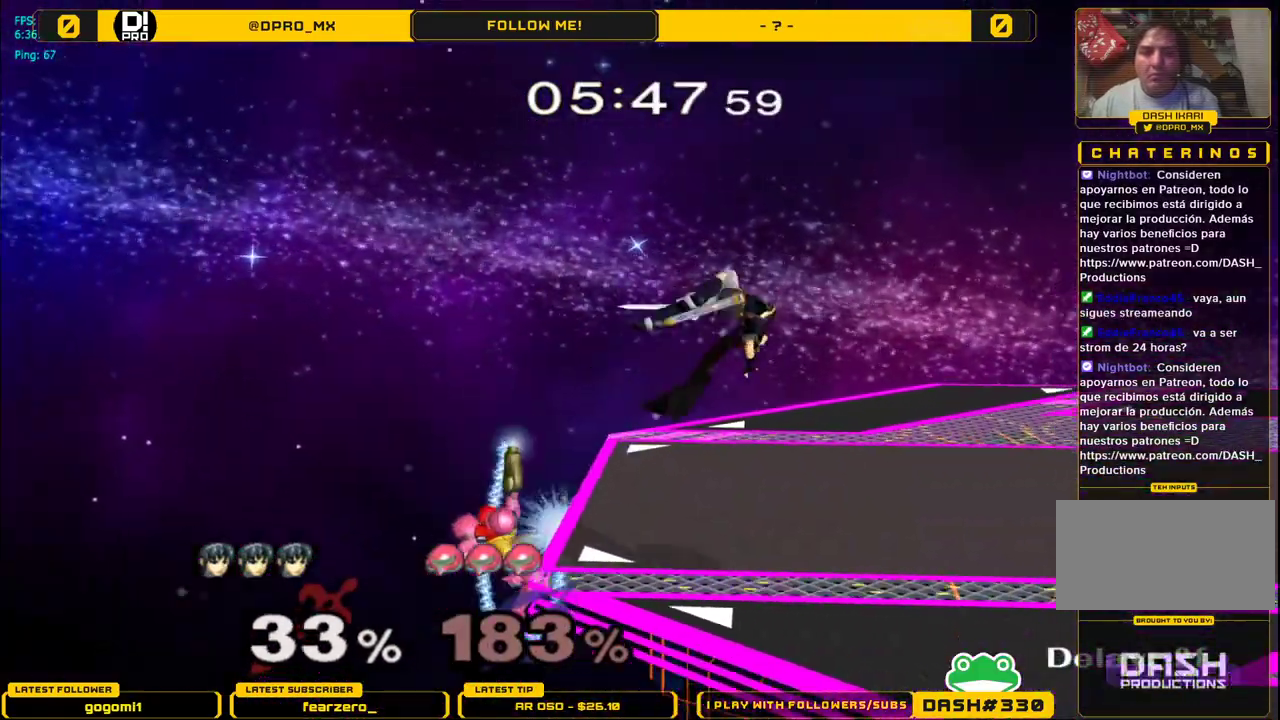
Gameplay with a controller (Nintendo layout); each line is a JSON object with the inputs held at the frame after it. "events" lists button and stick changes between this image and that frame as [ms after this image, input, new state], when the widget could be followed in between. Not read: L3 R3.
{"buttons": [], "left_stick": "down", "right_stick": "center", "events": [[183, "left_stick", "down"]]}
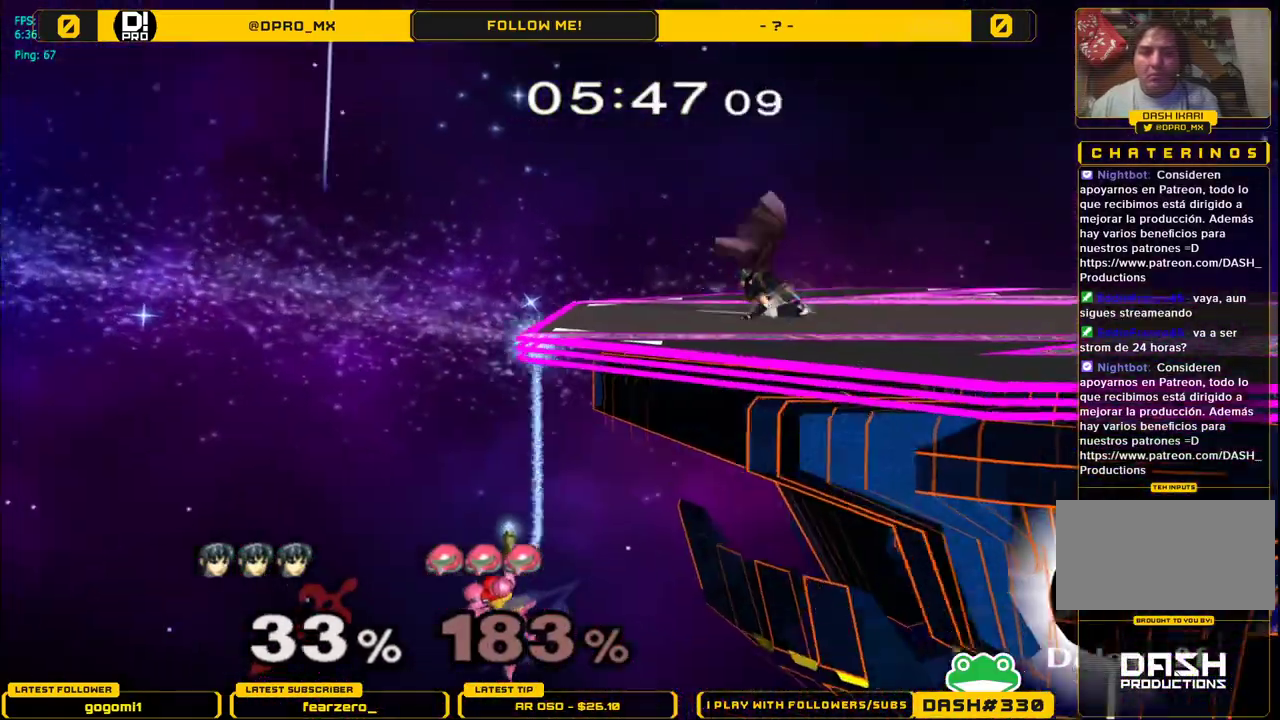
{"buttons": [], "left_stick": "down", "right_stick": "center", "events": [[83, "left_stick", "left"], [250, "left_stick", "down"]]}
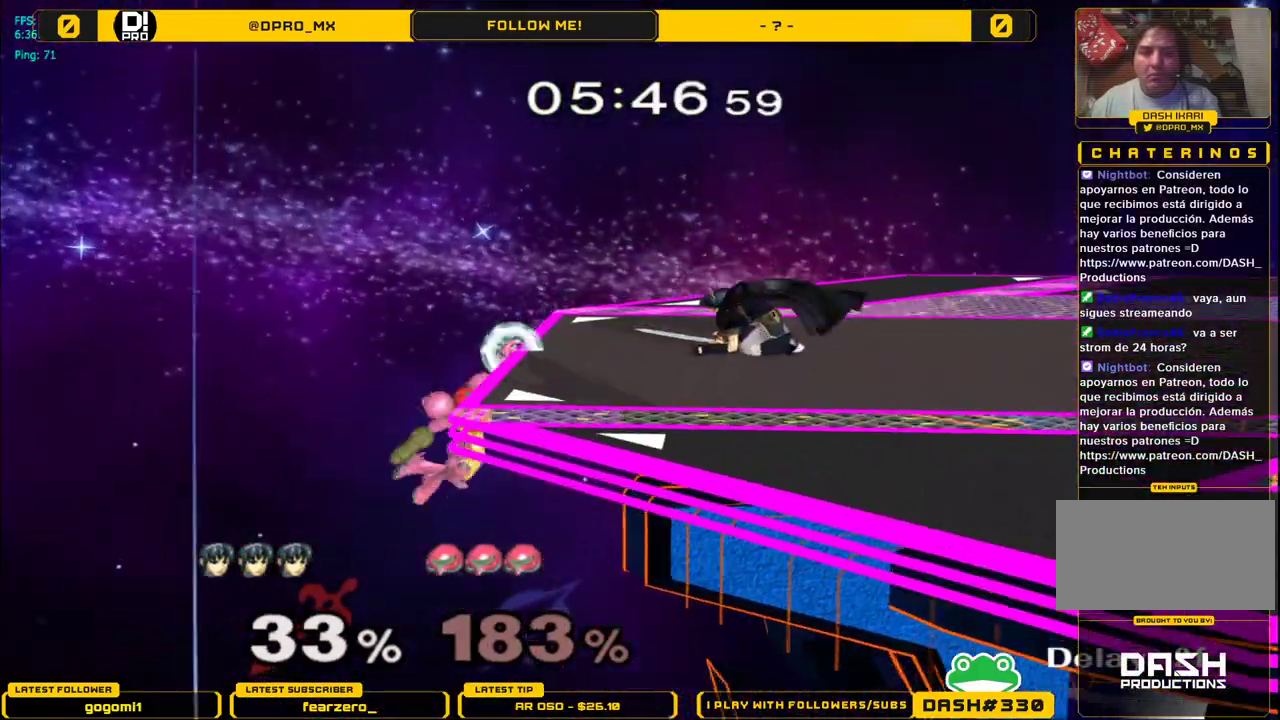
{"buttons": ["Y", "R1"], "left_stick": "down-right", "right_stick": "center", "events": [[67, "A", "down"], [217, "A", "up"], [417, "Y", "down"], [417, "left_stick", "down-right"], [467, "R1", "down"]]}
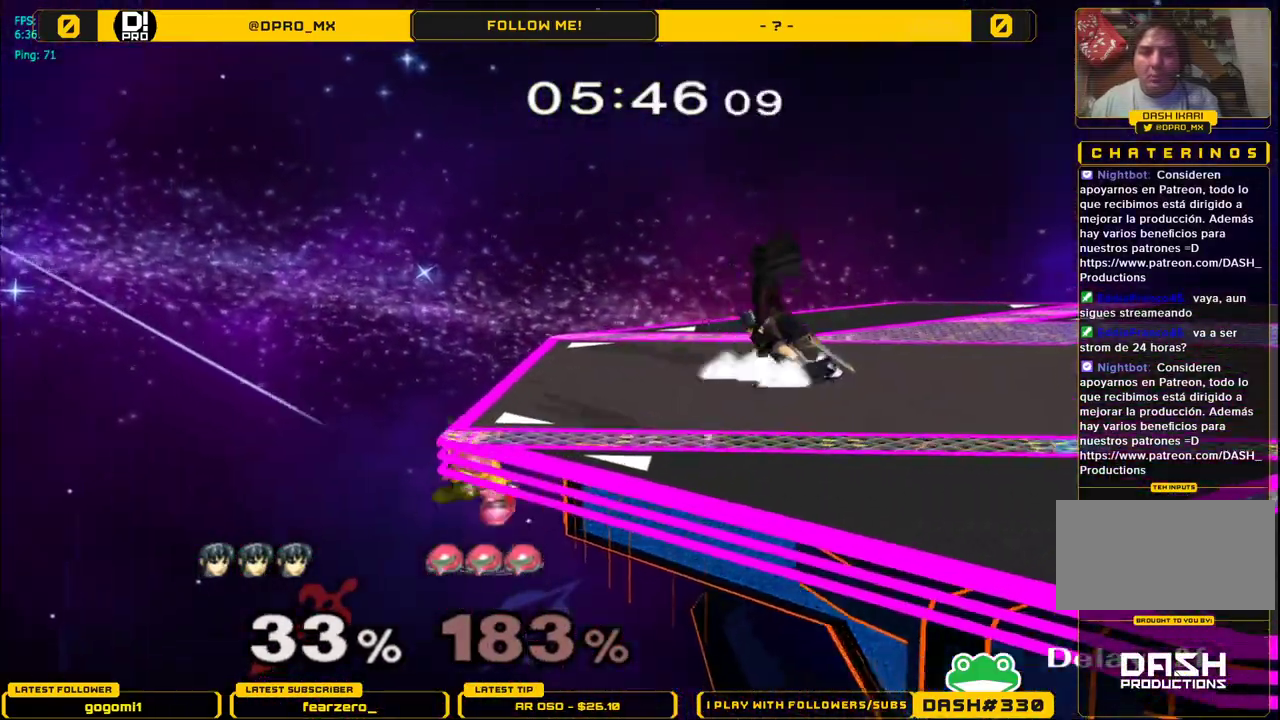
{"buttons": [], "left_stick": "left", "right_stick": "center", "events": [[33, "Y", "up"], [83, "left_stick", "down-left"], [150, "R1", "up"], [400, "left_stick", "left"]]}
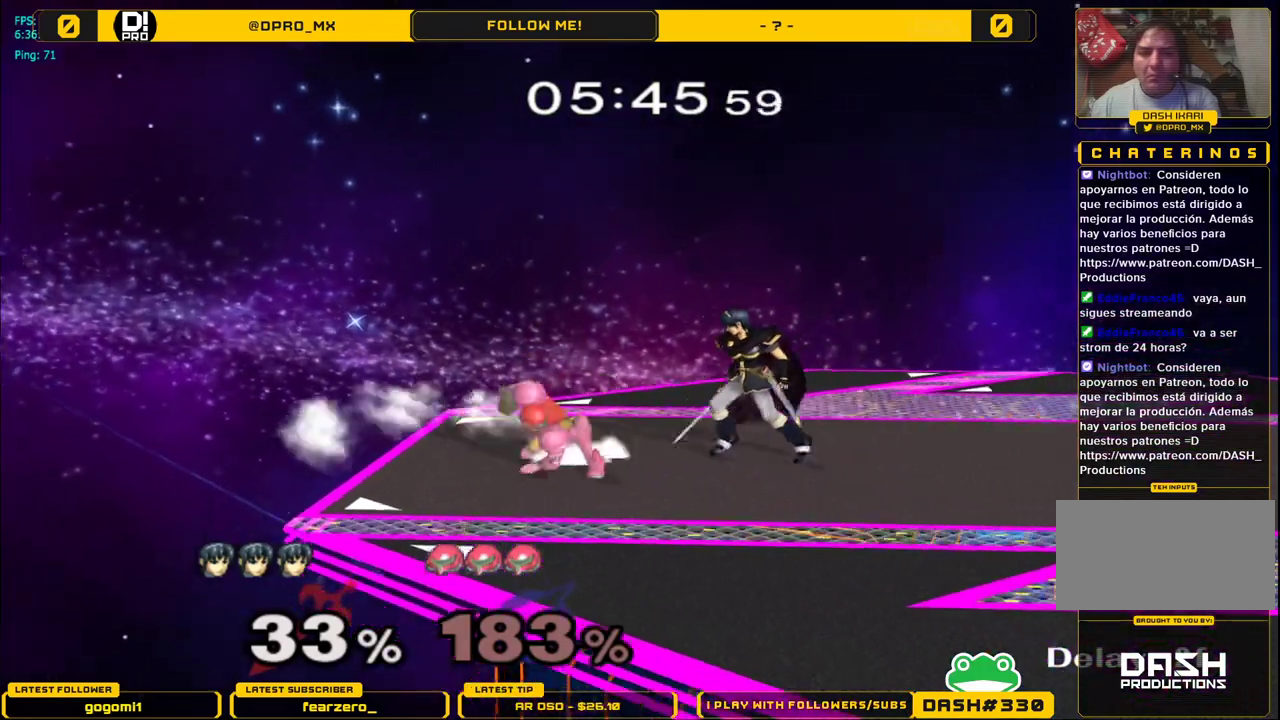
{"buttons": ["L1"], "left_stick": "up", "right_stick": "center", "events": [[100, "L1", "down"], [233, "left_stick", "center"], [400, "left_stick", "up"], [417, "B", "down"], [467, "B", "up"]]}
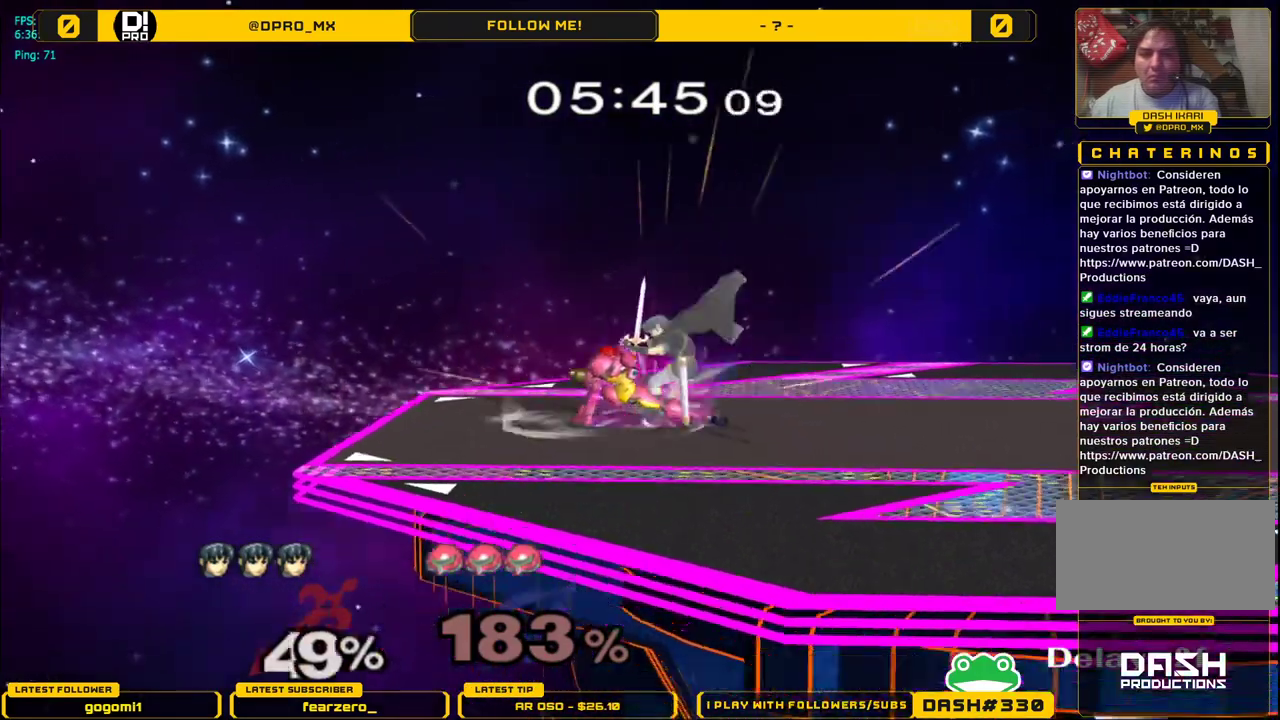
{"buttons": [], "left_stick": "right", "right_stick": "center", "events": [[350, "left_stick", "right"], [383, "L1", "up"]]}
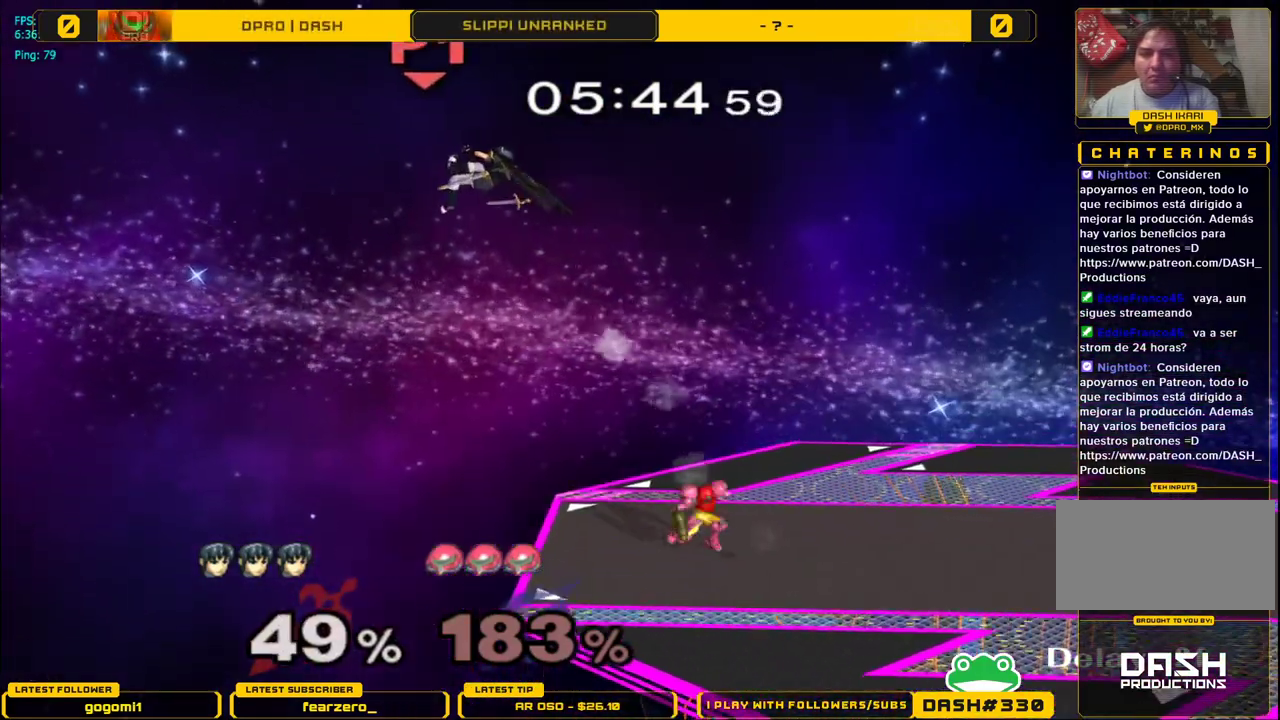
{"buttons": ["Y"], "left_stick": "right", "right_stick": "center", "events": [[283, "Y", "down"], [417, "Y", "up"], [483, "Y", "down"]]}
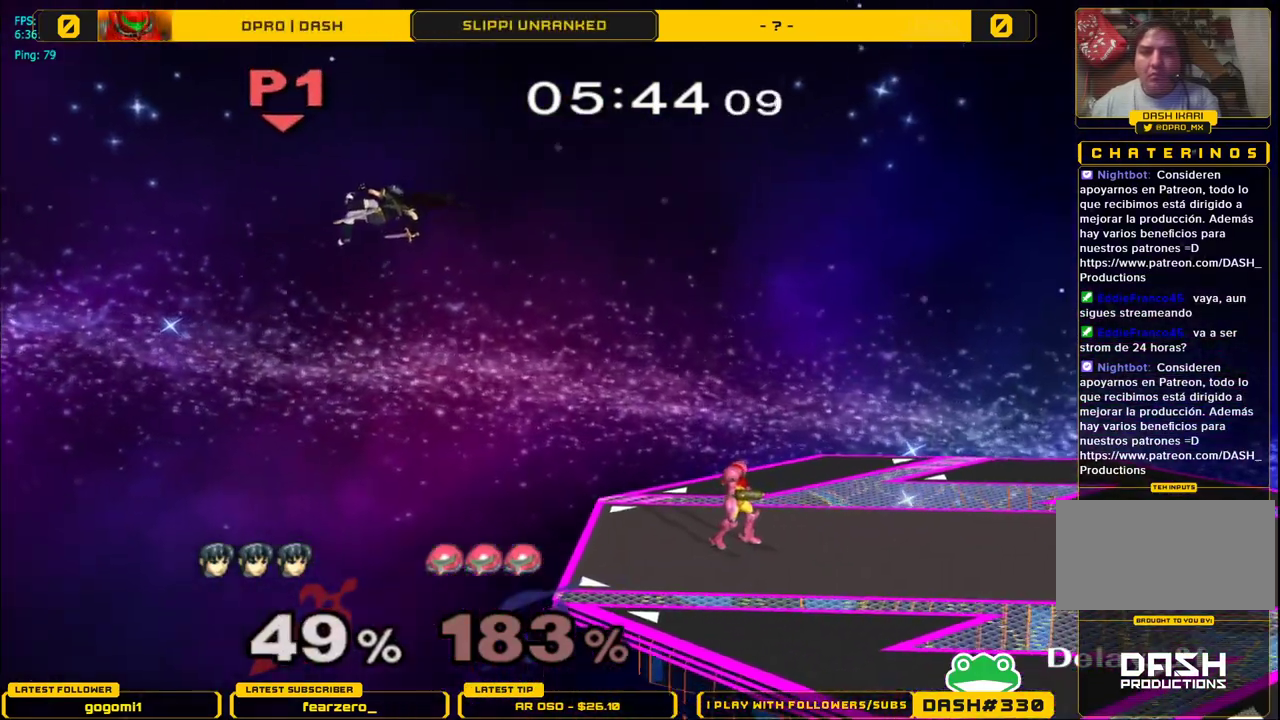
{"buttons": [], "left_stick": "right", "right_stick": "center", "events": [[133, "Y", "up"]]}
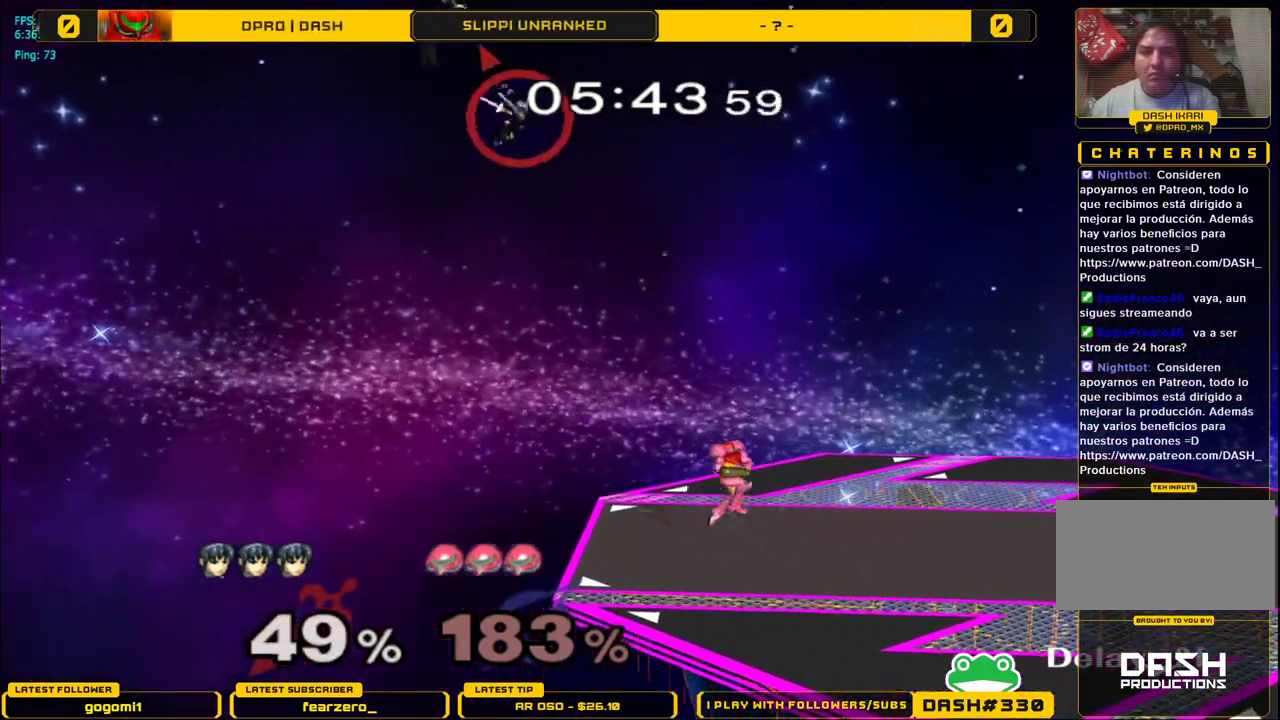
{"buttons": [], "left_stick": "right", "right_stick": "center", "events": []}
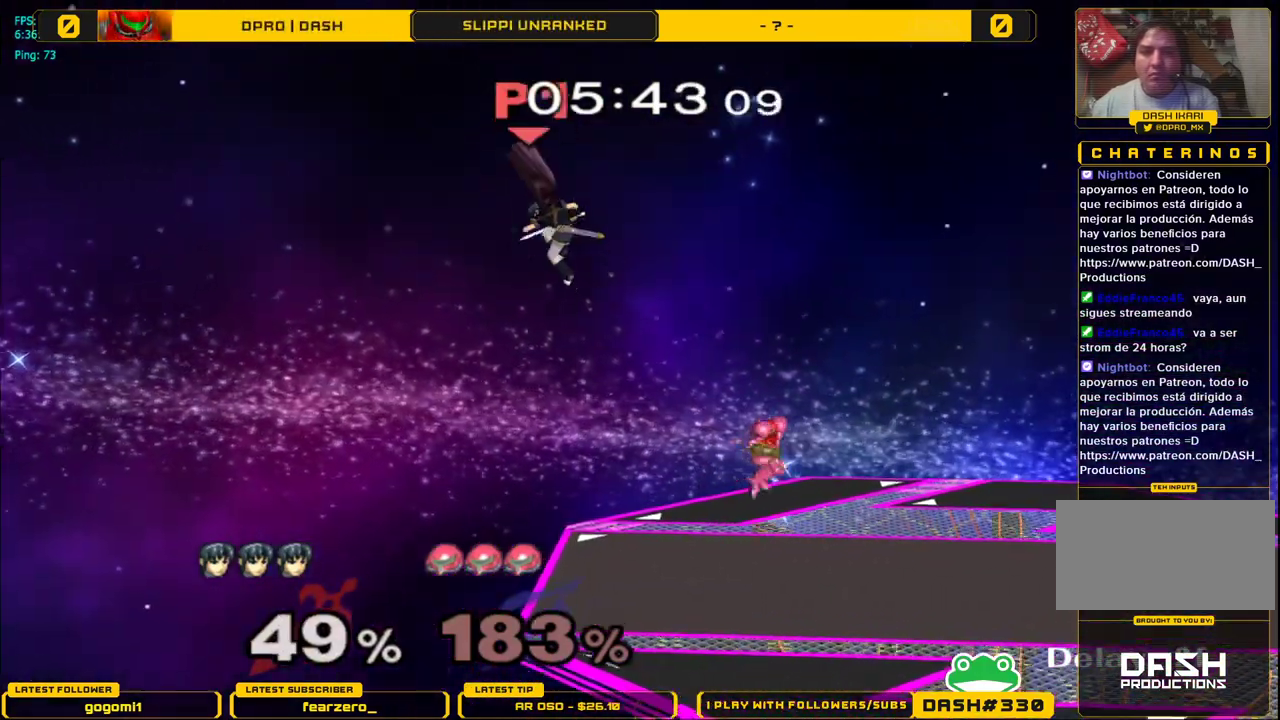
{"buttons": [], "left_stick": "left", "right_stick": "center", "events": [[133, "B", "down"], [283, "left_stick", "center"], [300, "B", "up"], [367, "left_stick", "left"]]}
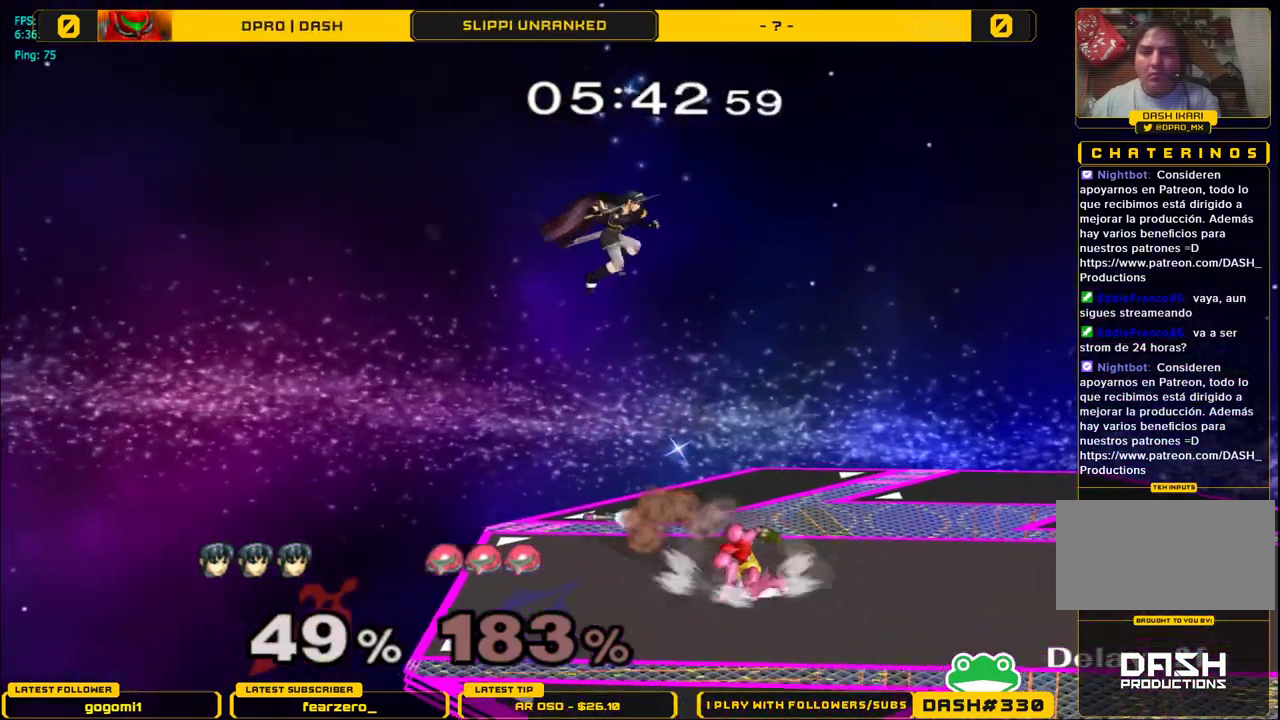
{"buttons": ["R1"], "left_stick": "center", "right_stick": "center", "events": [[183, "left_stick", "right"], [217, "R1", "down"], [417, "left_stick", "center"]]}
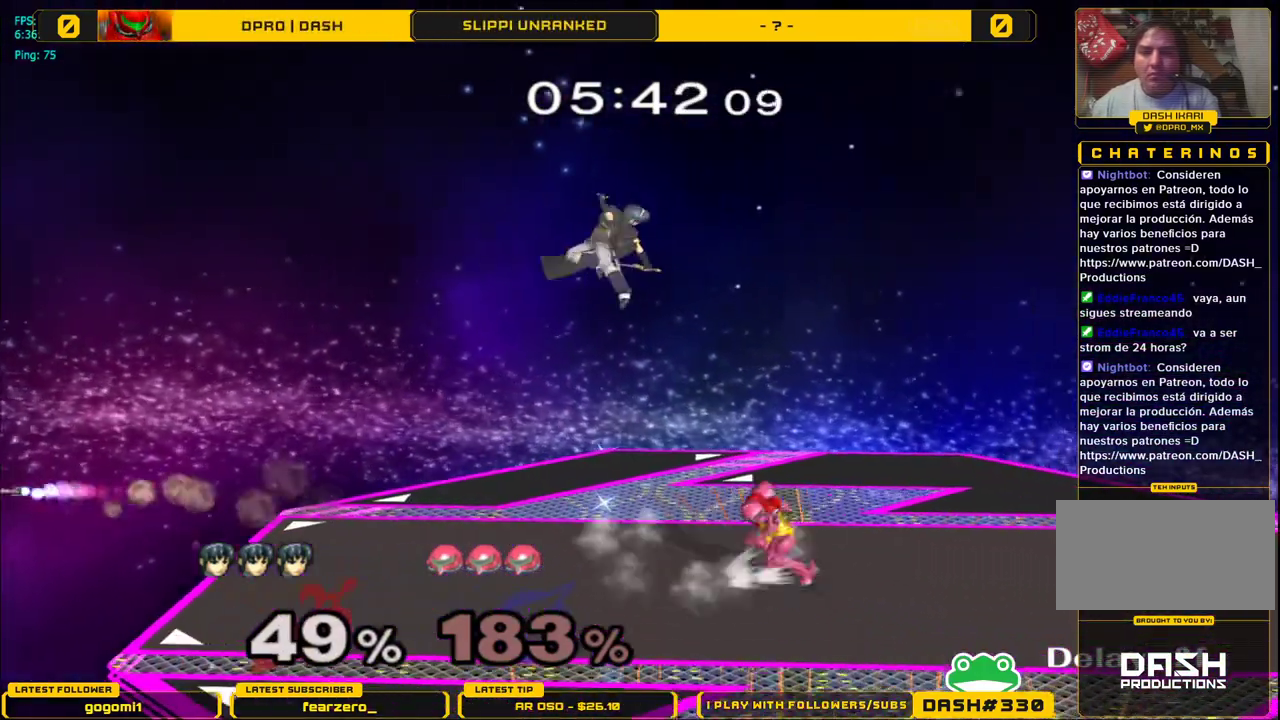
{"buttons": [], "left_stick": "left", "right_stick": "center", "events": [[67, "left_stick", "left"], [250, "R1", "up"]]}
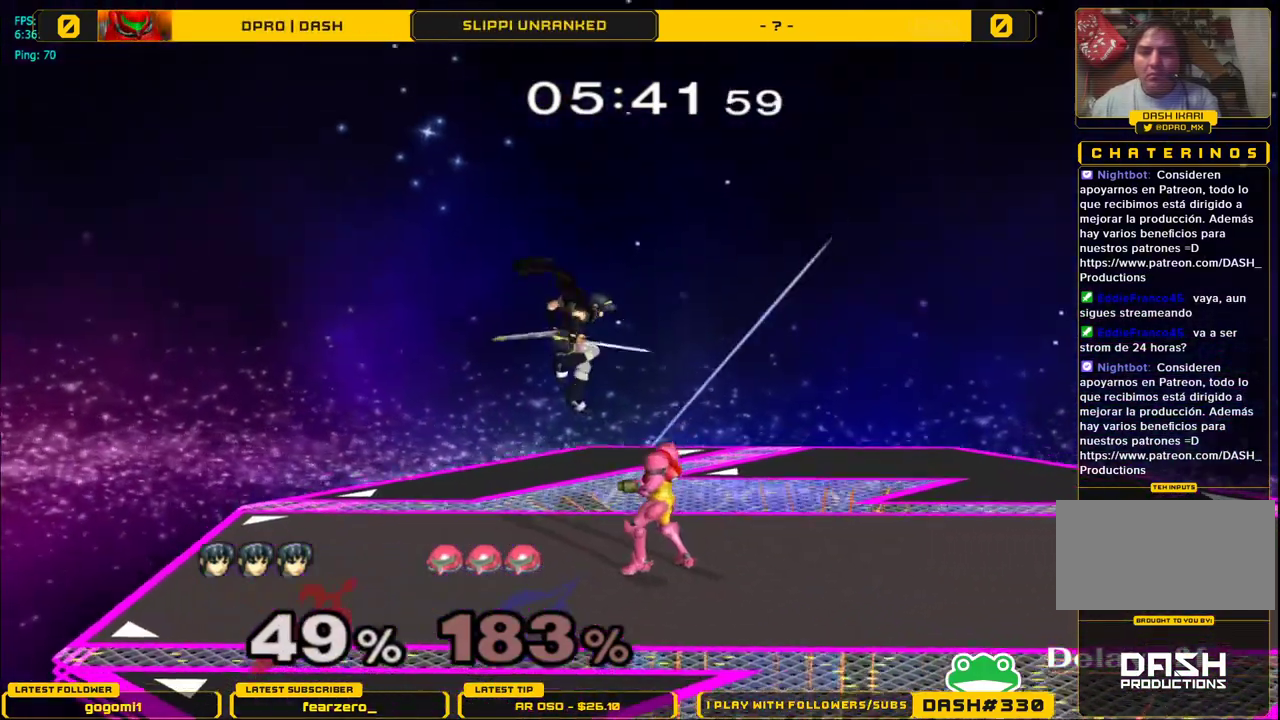
{"buttons": ["L1"], "left_stick": "right", "right_stick": "center", "events": [[267, "L1", "down"], [283, "left_stick", "up-right"], [417, "left_stick", "right"]]}
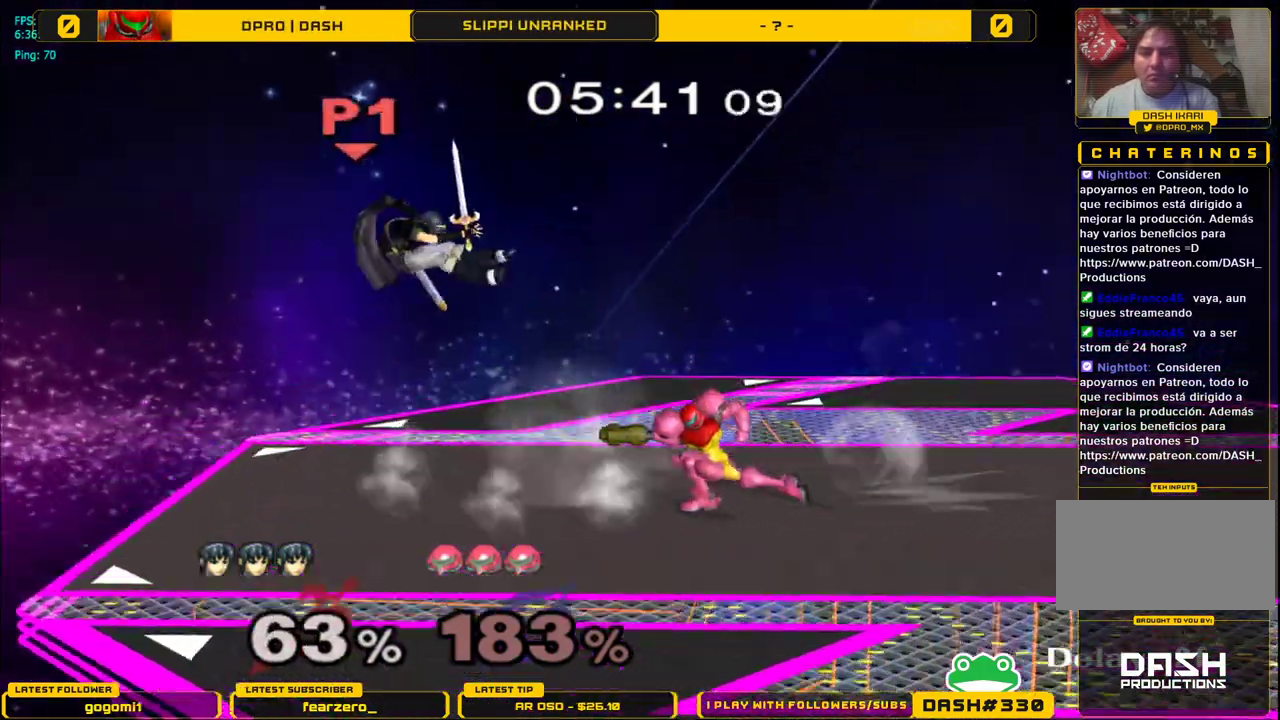
{"buttons": [], "left_stick": "right", "right_stick": "center", "events": [[317, "L1", "up"], [317, "left_stick", "center"], [433, "left_stick", "right"]]}
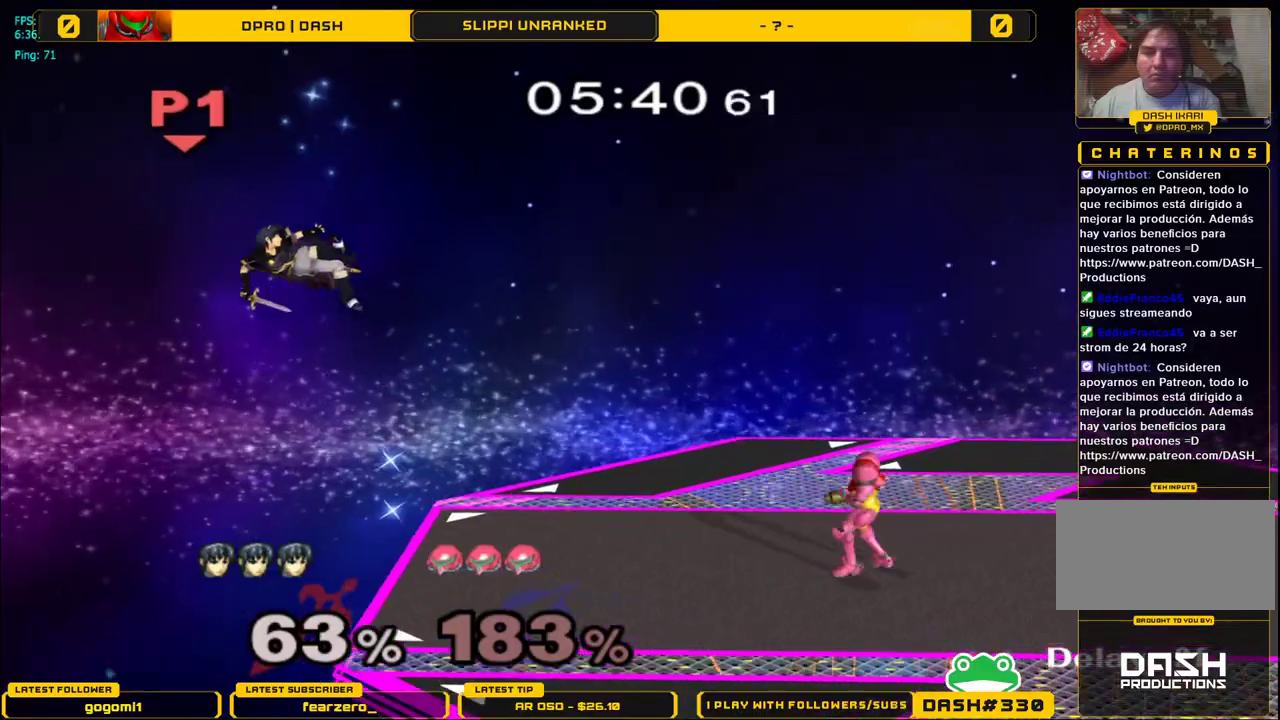
{"buttons": [], "left_stick": "right", "right_stick": "center", "events": []}
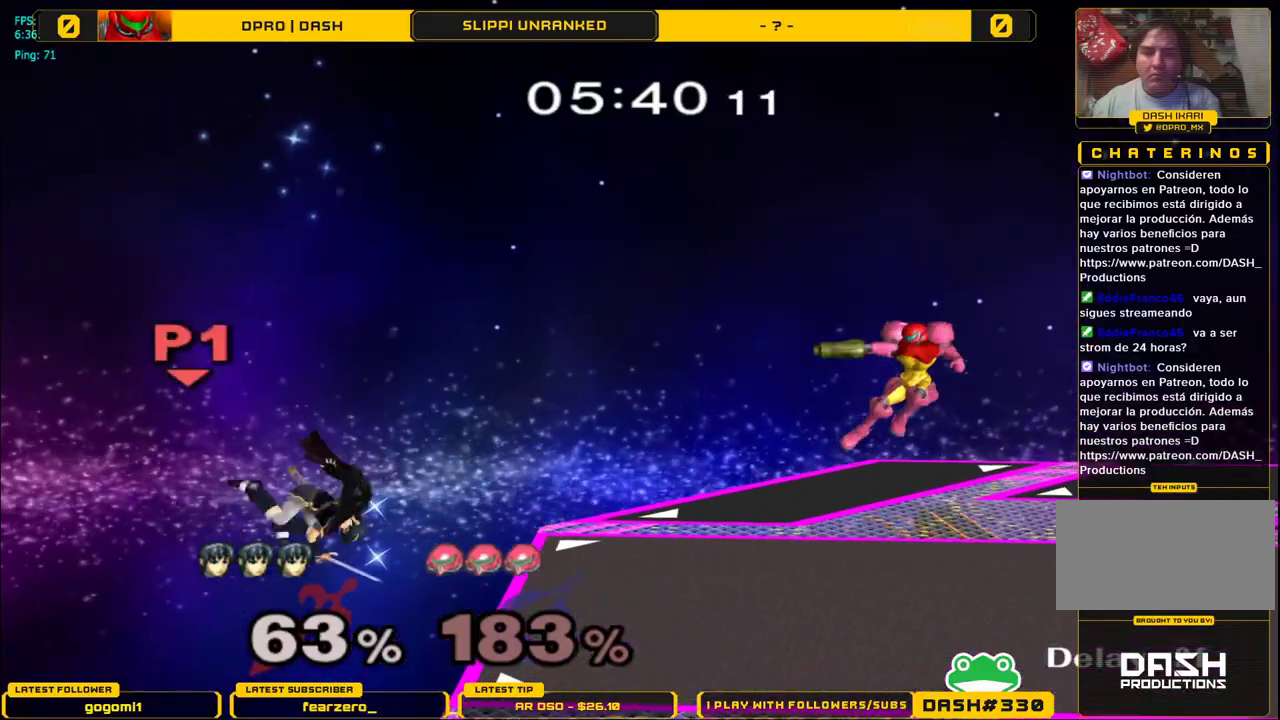
{"buttons": [], "left_stick": "center", "right_stick": "center", "events": [[250, "left_stick", "center"]]}
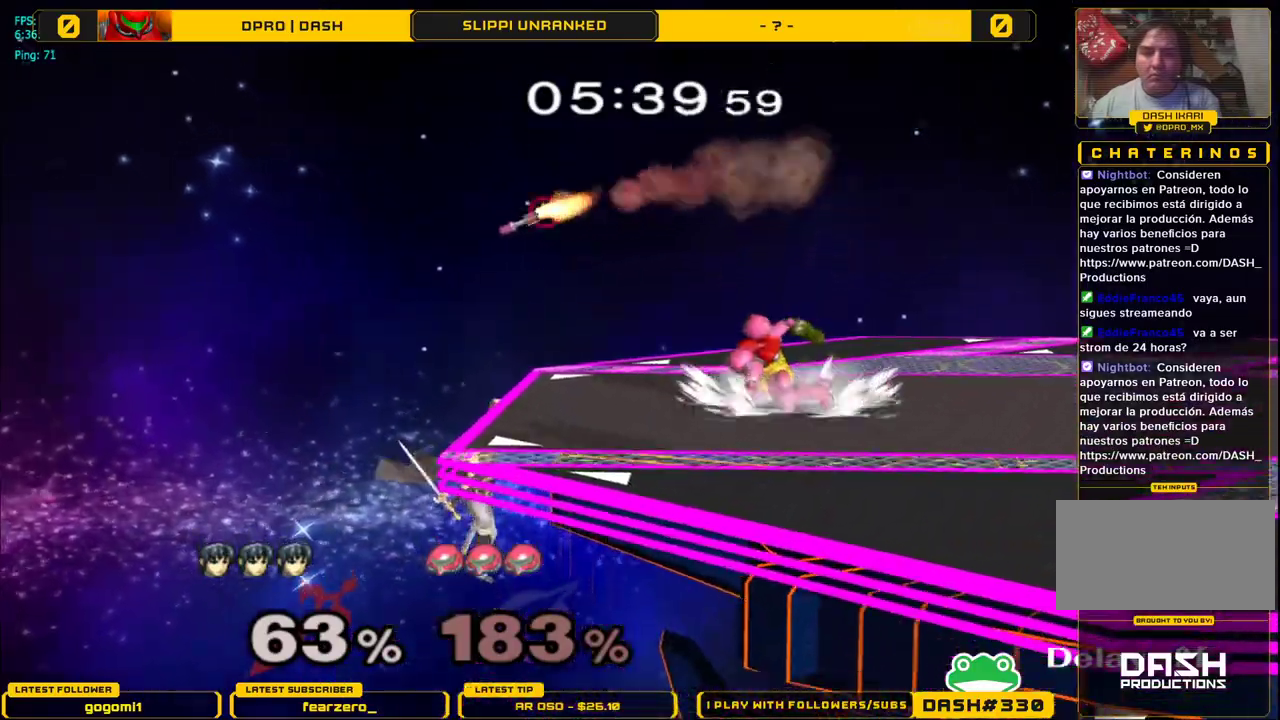
{"buttons": [], "left_stick": "right", "right_stick": "center", "events": [[500, "left_stick", "right"]]}
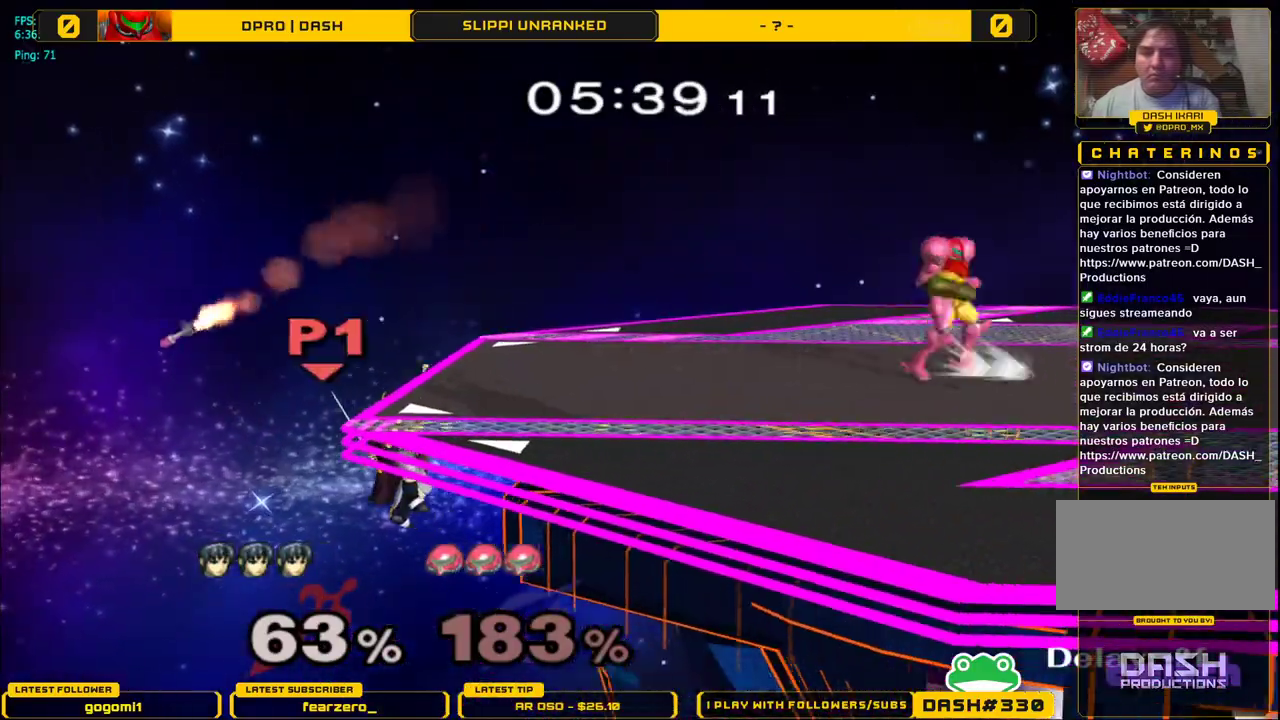
{"buttons": ["L1"], "left_stick": "right", "right_stick": "center", "events": [[433, "L1", "down"]]}
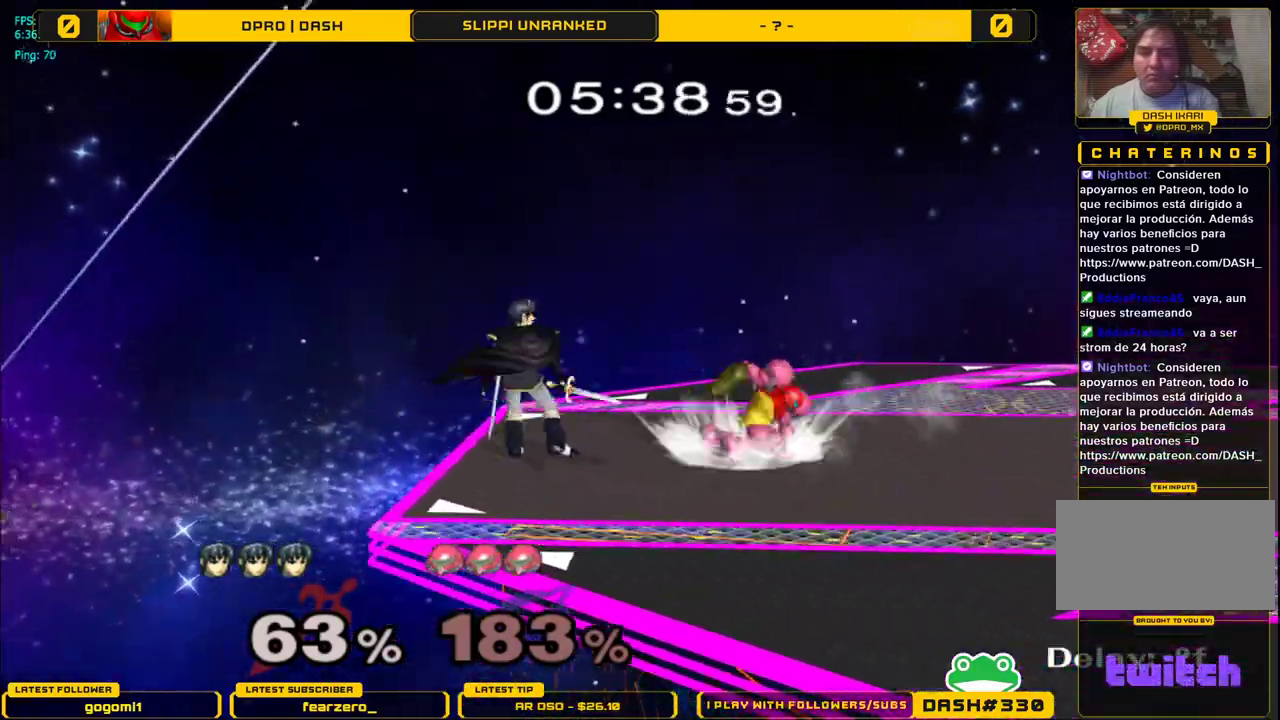
{"buttons": ["Y", "L1"], "left_stick": "right", "right_stick": "center", "events": [[483, "Y", "down"]]}
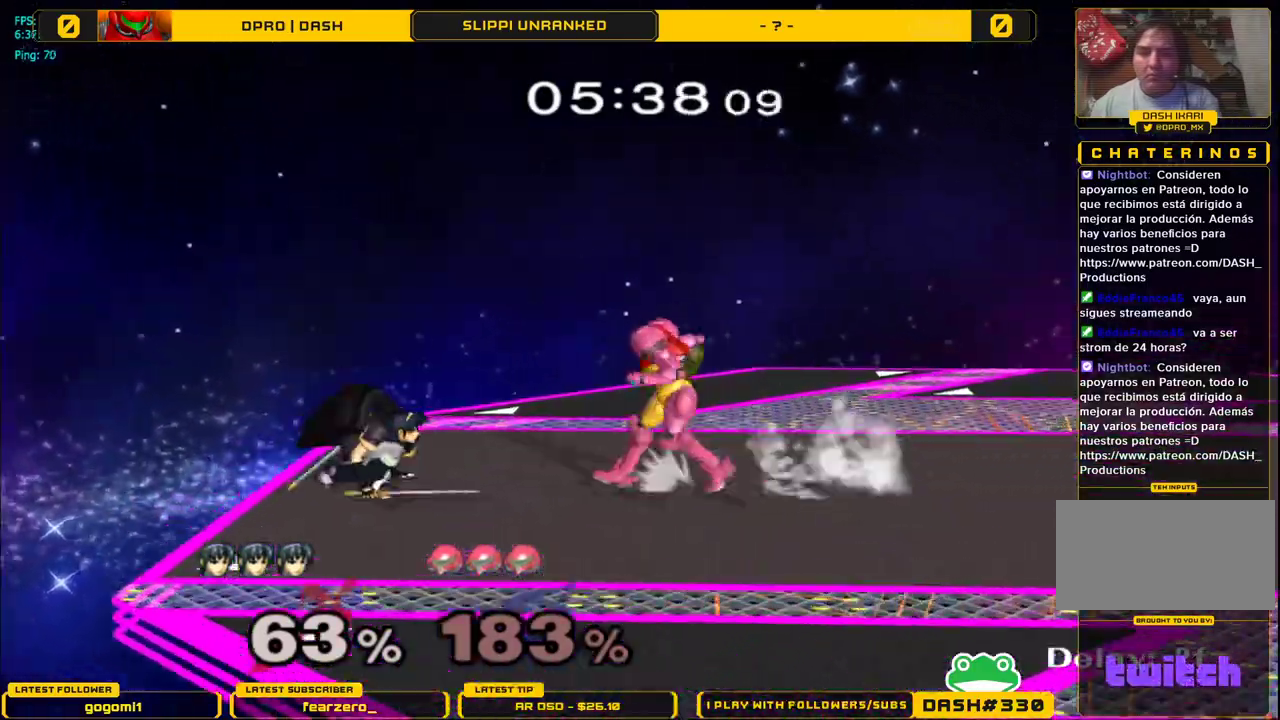
{"buttons": ["L1"], "left_stick": "down-right", "right_stick": "center", "events": [[33, "Y", "up"], [83, "L1", "up"], [100, "left_stick", "center"], [117, "A", "down"], [233, "left_stick", "right"], [267, "A", "up"], [300, "A", "down"], [300, "left_stick", "up-right"], [417, "left_stick", "down-right"], [483, "A", "up"], [483, "L1", "down"]]}
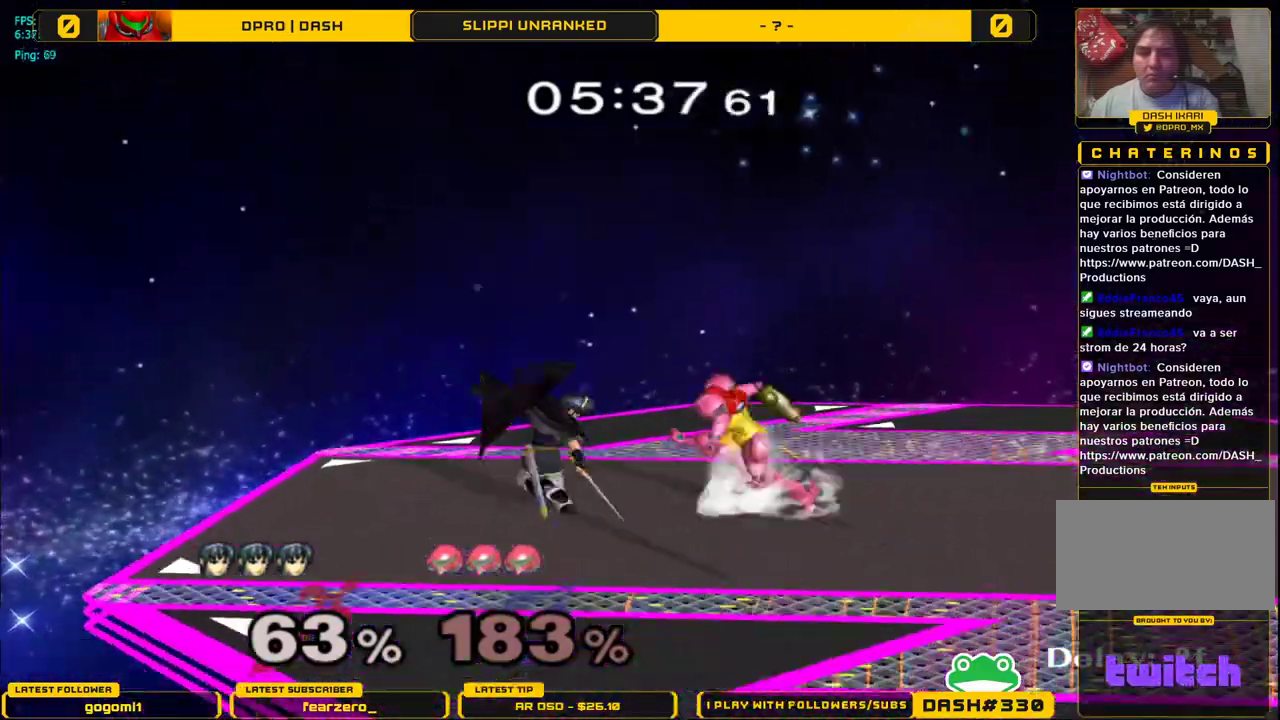
{"buttons": ["L1"], "left_stick": "right", "right_stick": "center", "events": [[83, "left_stick", "right"]]}
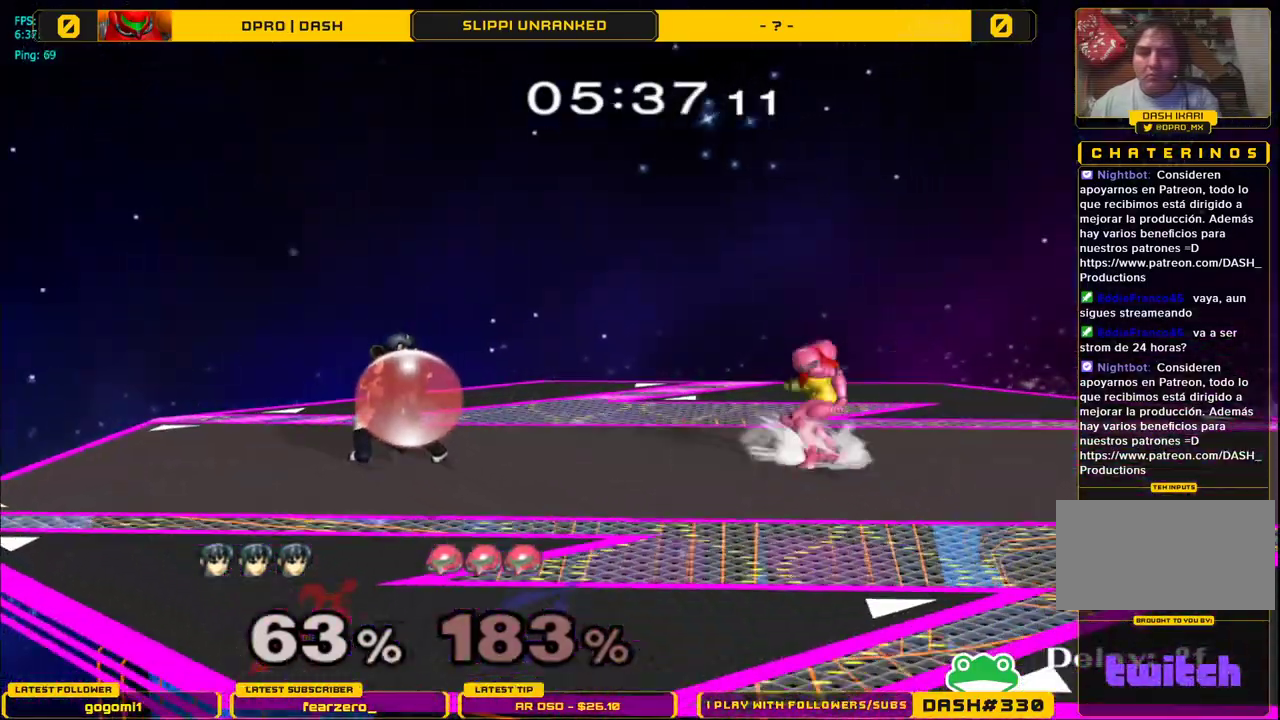
{"buttons": [], "left_stick": "down-left", "right_stick": "center", "events": [[117, "left_stick", "center"], [317, "Y", "down"], [333, "left_stick", "down-left"], [367, "R1", "down"], [433, "Y", "up"], [450, "L1", "up"], [483, "R1", "up"]]}
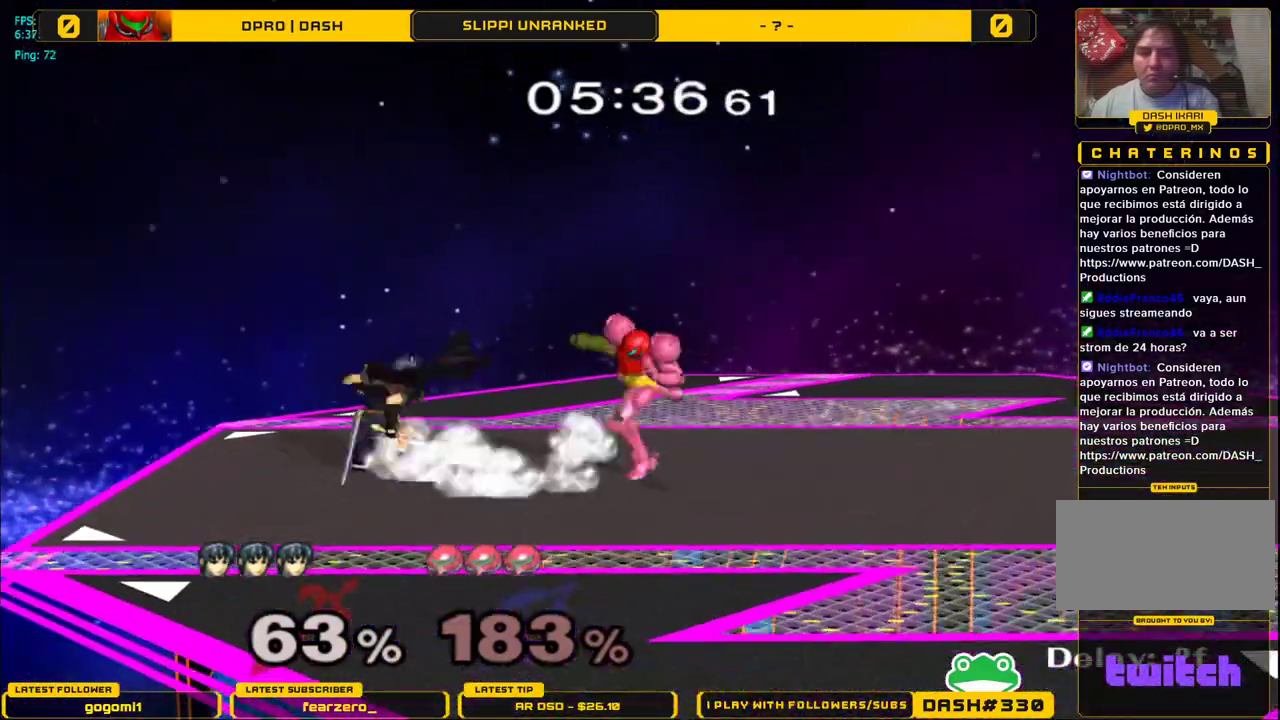
{"buttons": [], "left_stick": "down", "right_stick": "center", "events": [[33, "left_stick", "down"], [217, "A", "down"], [383, "A", "up"]]}
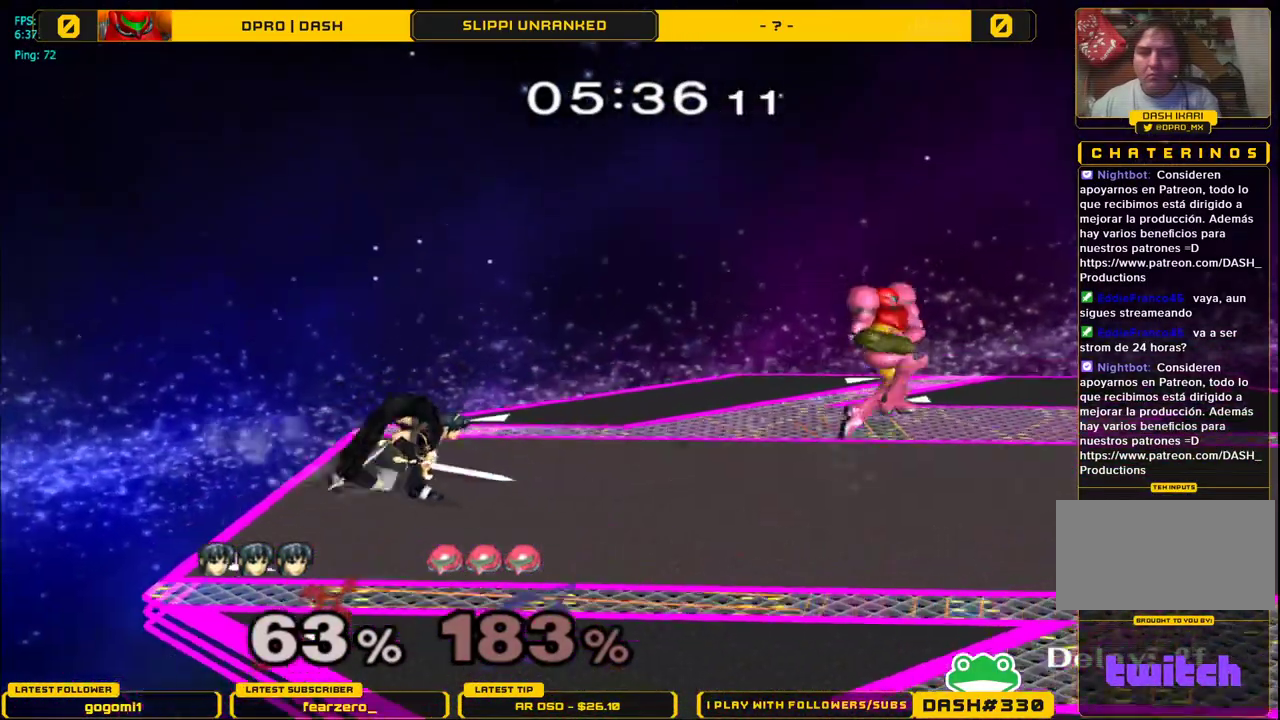
{"buttons": [], "left_stick": "right", "right_stick": "center", "events": [[17, "left_stick", "down-right"], [83, "Y", "down"], [133, "R1", "down"], [183, "left_stick", "right"], [200, "Y", "up"], [300, "R1", "up"]]}
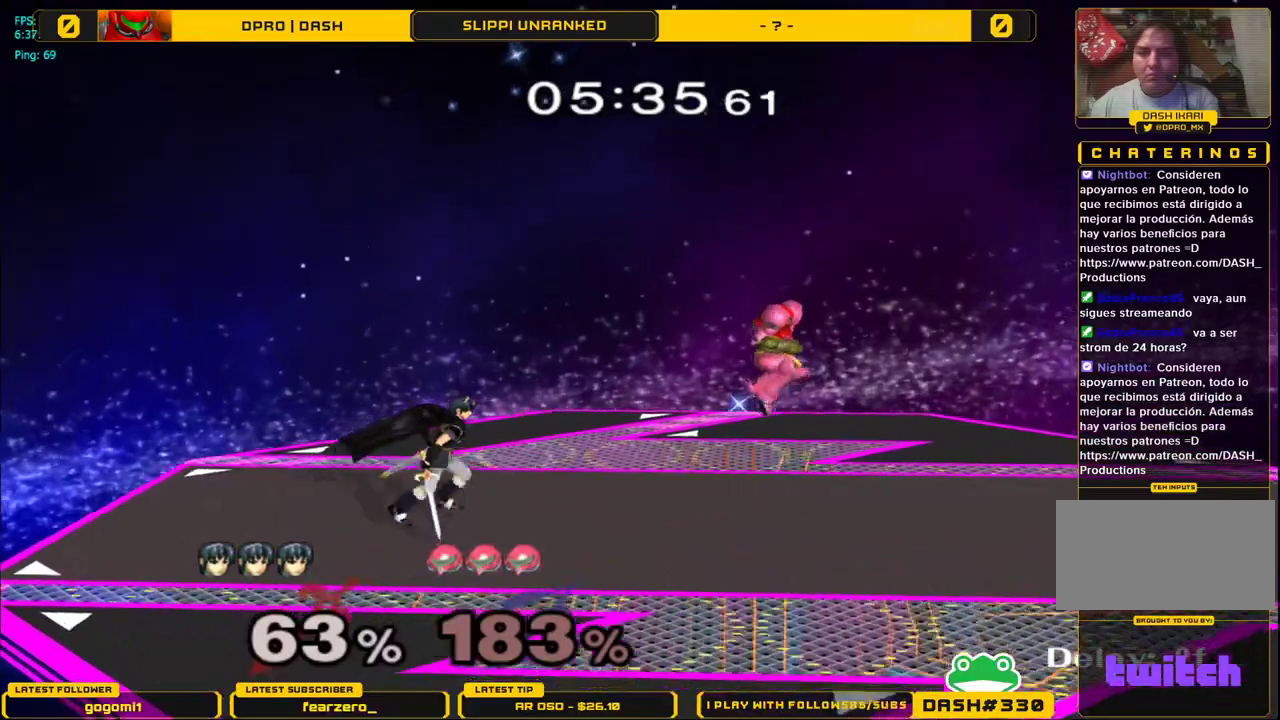
{"buttons": [], "left_stick": "down", "right_stick": "center", "events": [[183, "left_stick", "down"], [250, "A", "down"], [417, "A", "up"]]}
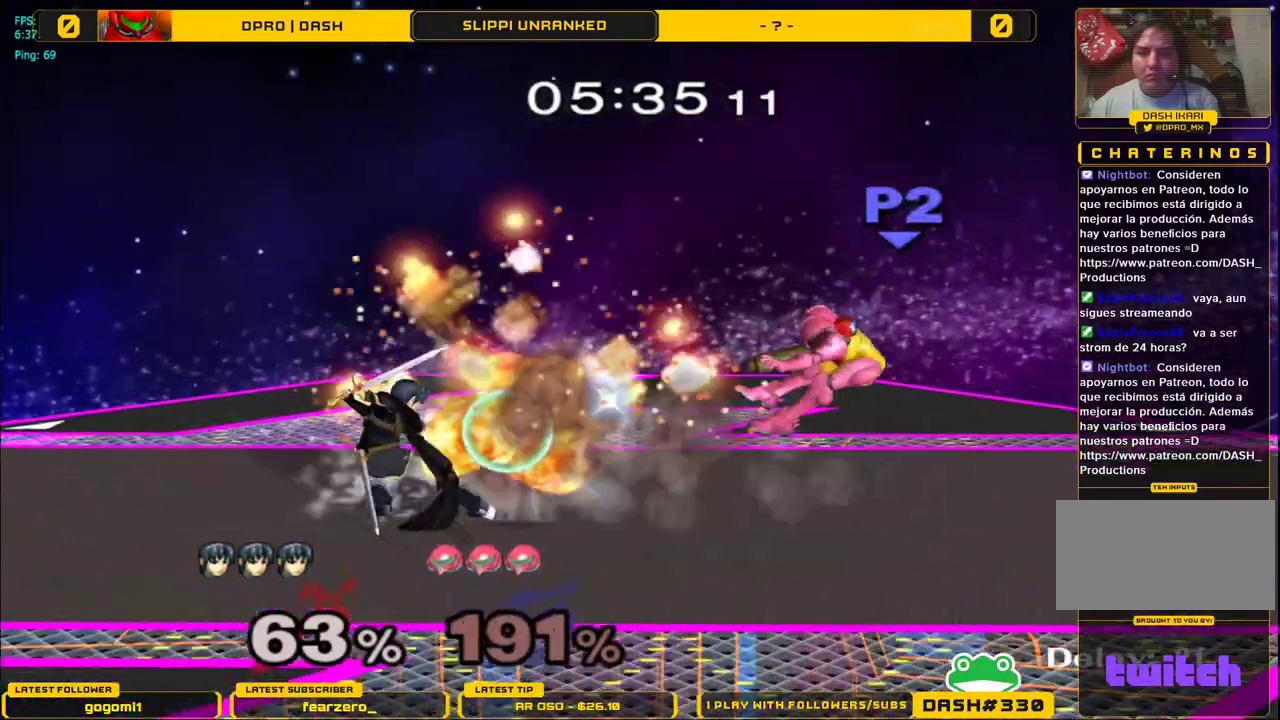
{"buttons": ["R1"], "left_stick": "right", "right_stick": "center", "events": [[333, "left_stick", "down-right"], [367, "Y", "down"], [433, "R1", "down"], [500, "Y", "up"], [500, "left_stick", "right"]]}
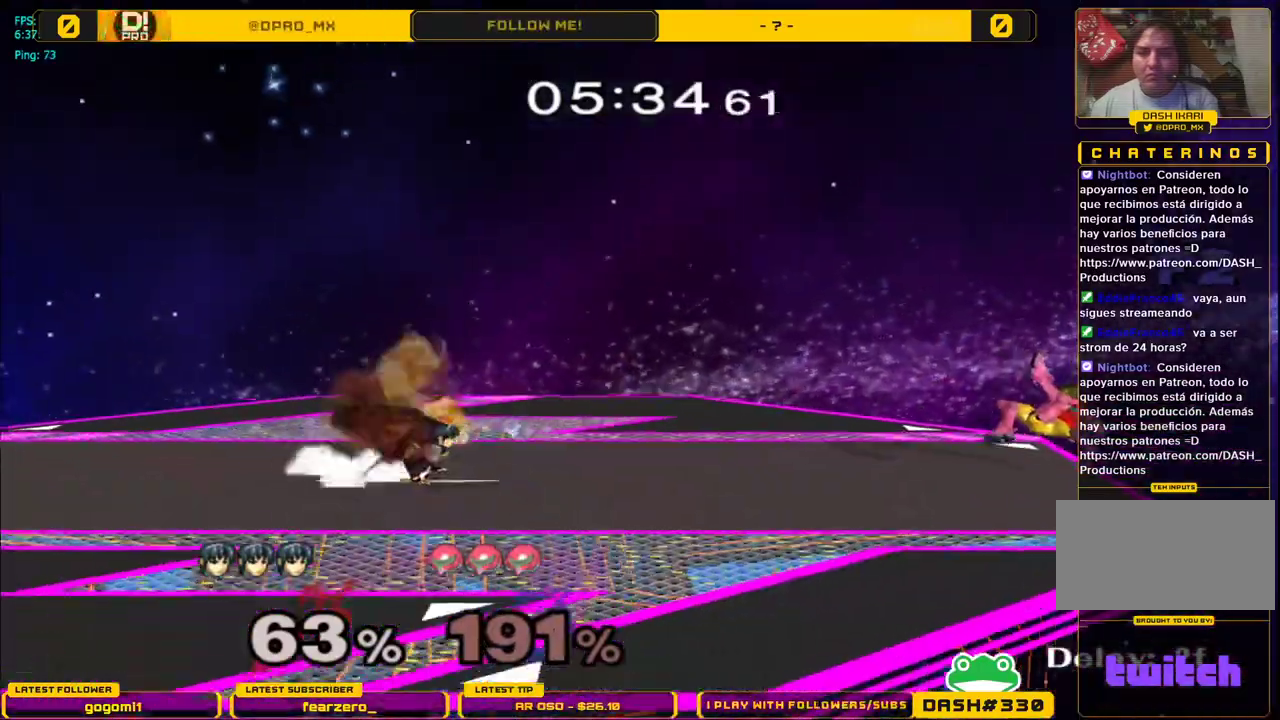
{"buttons": [], "left_stick": "right", "right_stick": "center", "events": [[100, "R1", "up"]]}
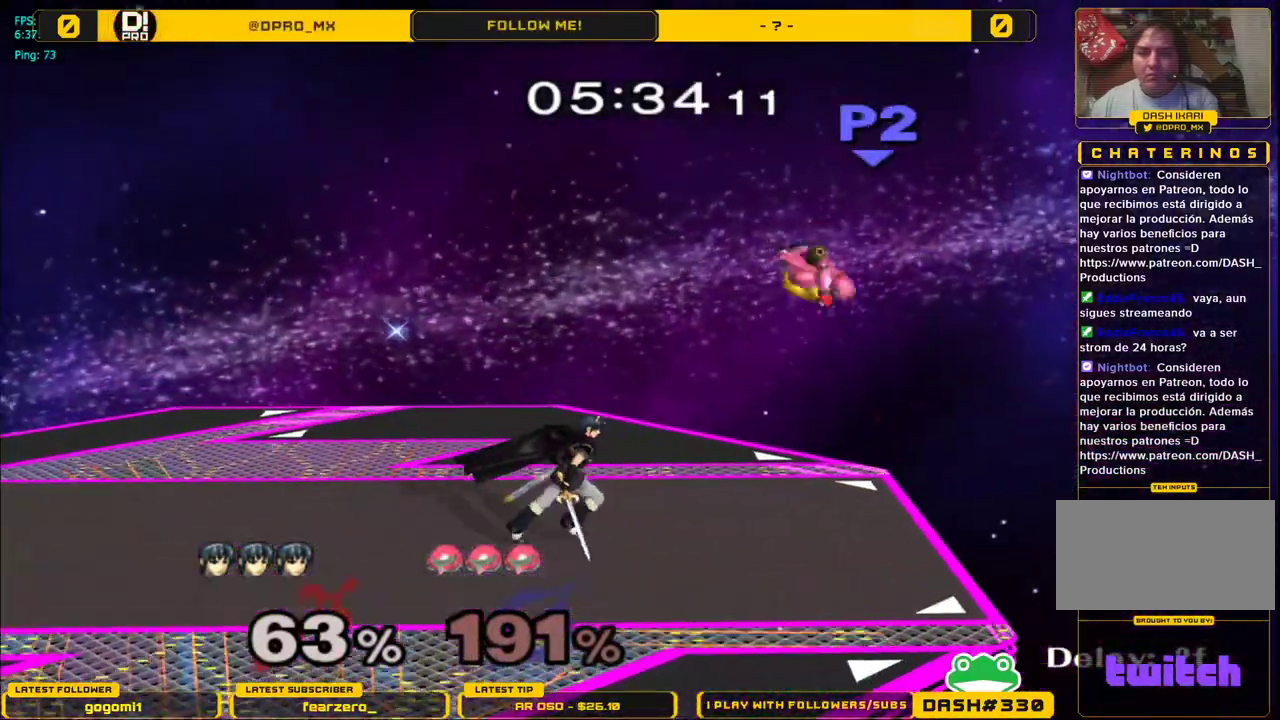
{"buttons": [], "left_stick": "right", "right_stick": "center", "events": [[100, "A", "down"], [450, "A", "up"]]}
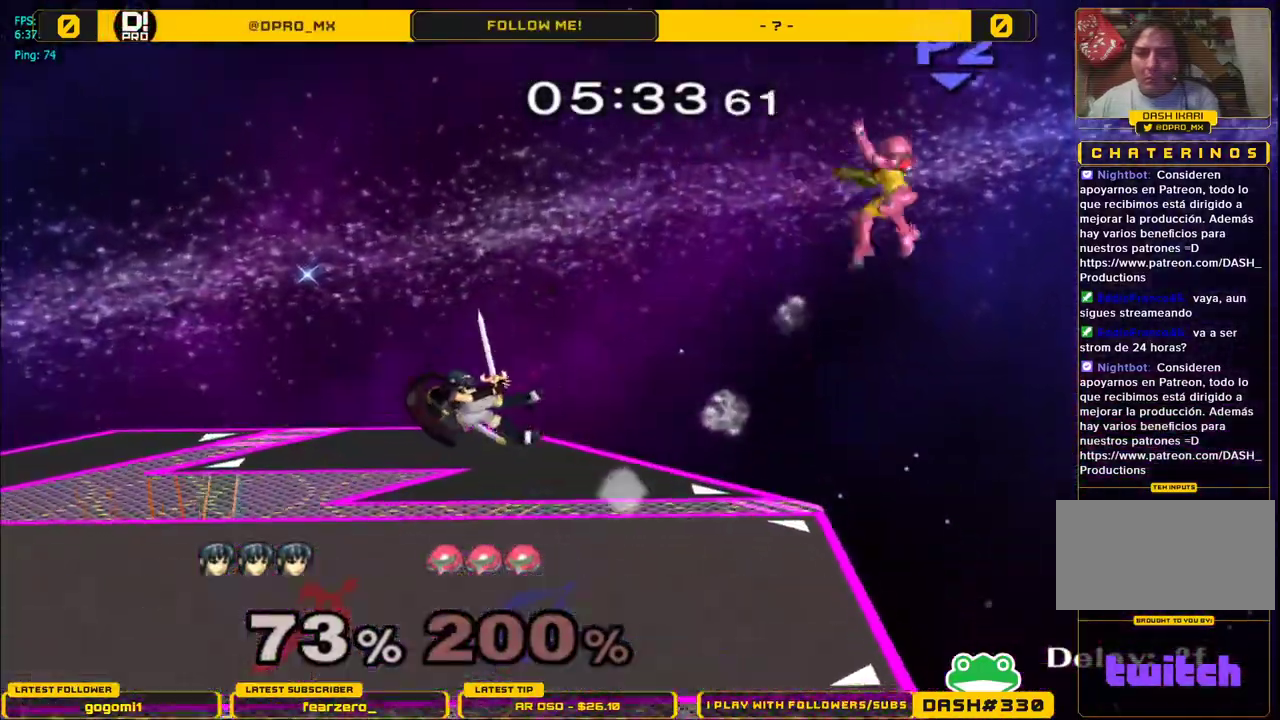
{"buttons": [], "left_stick": "right", "right_stick": "center", "events": [[50, "left_stick", "center"], [200, "left_stick", "right"], [383, "Y", "down"], [450, "Y", "up"]]}
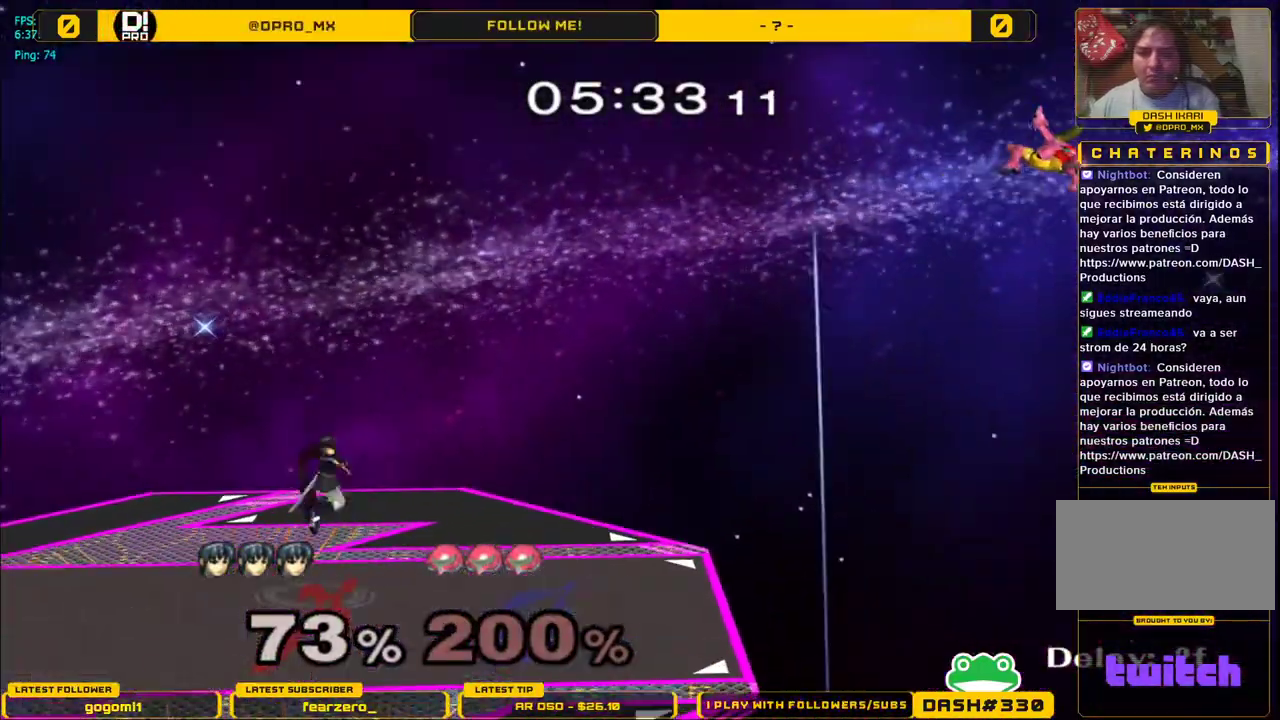
{"buttons": [], "left_stick": "right", "right_stick": "center", "events": [[33, "Y", "down"], [100, "Y", "up"], [167, "Y", "down"], [333, "left_stick", "down-right"], [383, "Y", "up"], [450, "left_stick", "right"]]}